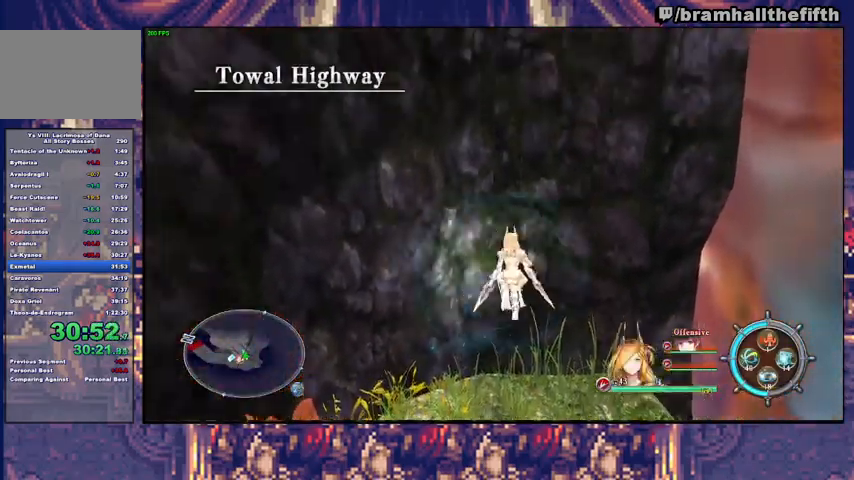
Gameplay with a controller (PlayStation layout); each line is a JSON object with the inputs held at the frame after it. "events" lists button and stick changes between this image and that frame as [ms after this image, input, new state], when the widget could be followed in between. Not read: L1 L2 R1 START.
{"buttons": ["SQUARE"], "left_stick": "up", "right_stick": "center", "events": [[33, "SQUARE", "down"], [167, "SQUARE", "up"], [267, "SQUARE", "down"], [400, "SQUARE", "up"], [500, "SQUARE", "down"]]}
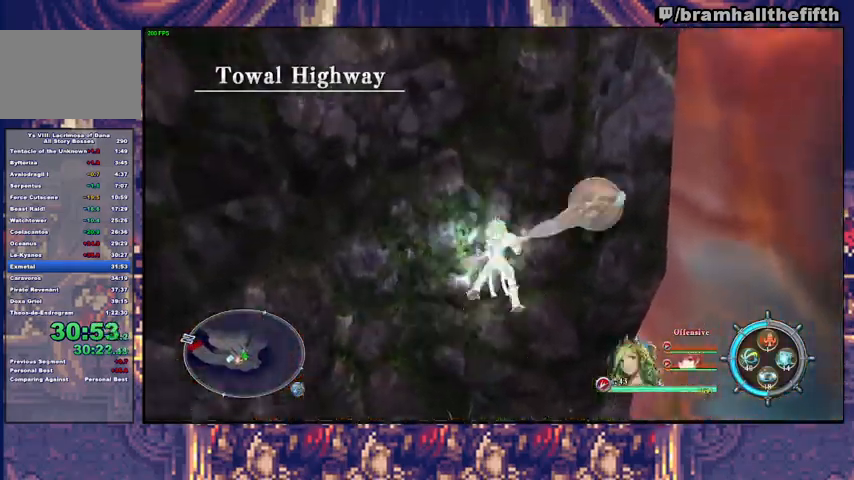
{"buttons": ["SQUARE"], "left_stick": "up-left", "right_stick": "center", "events": [[133, "left_stick", "up-left"], [167, "SQUARE", "up"], [267, "SQUARE", "down"], [400, "SQUARE", "up"], [500, "SQUARE", "down"]]}
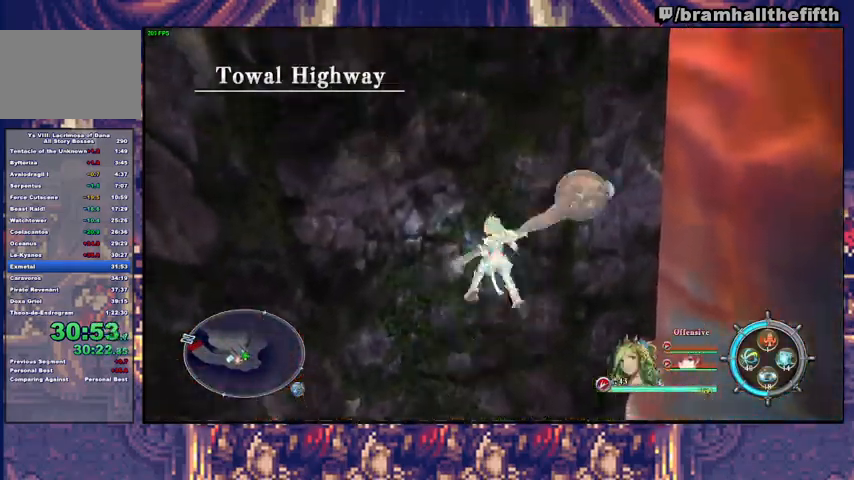
{"buttons": ["SQUARE"], "left_stick": "up-left", "right_stick": "center", "events": [[133, "SQUARE", "up"], [233, "SQUARE", "down"], [400, "SQUARE", "up"], [500, "SQUARE", "down"]]}
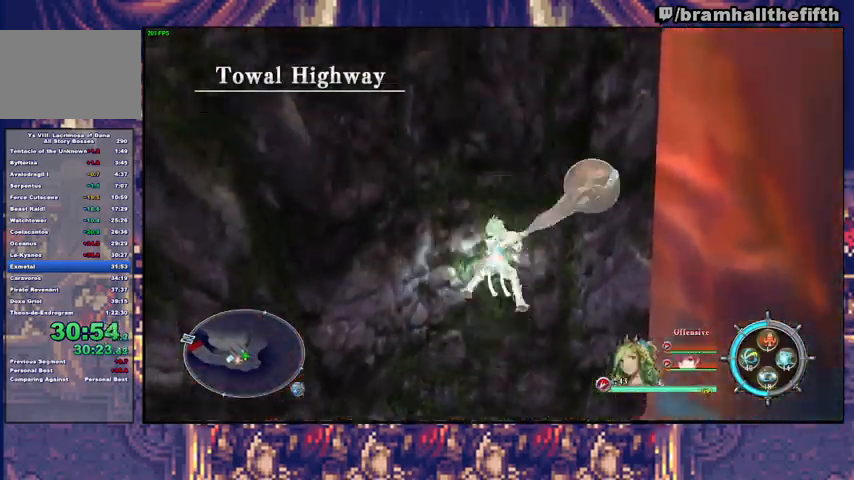
{"buttons": ["SQUARE"], "left_stick": "up-left", "right_stick": "center", "events": [[167, "SQUARE", "up"], [267, "SQUARE", "down"], [400, "SQUARE", "up"], [500, "SQUARE", "down"]]}
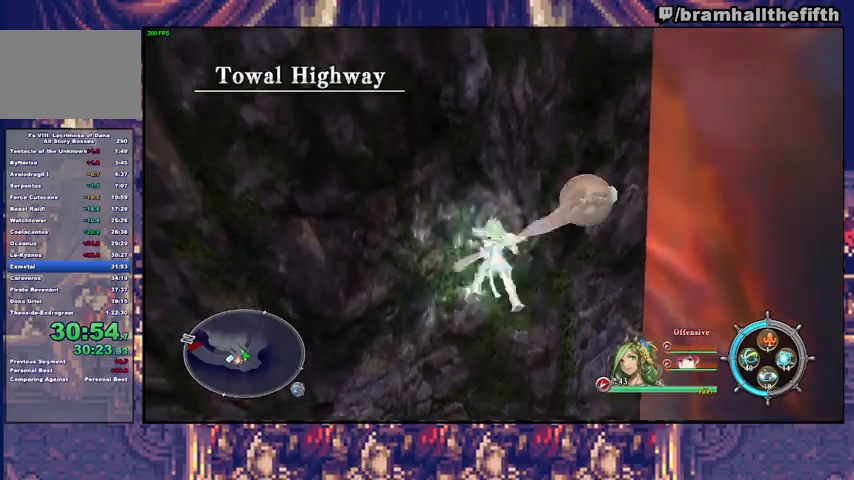
{"buttons": ["SQUARE"], "left_stick": "up-left", "right_stick": "center", "events": [[167, "SQUARE", "up"], [267, "SQUARE", "down"], [400, "SQUARE", "up"], [500, "SQUARE", "down"]]}
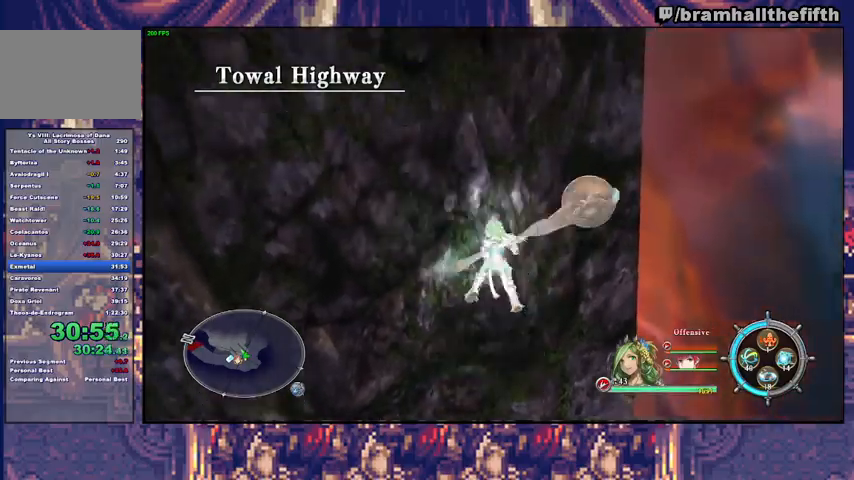
{"buttons": ["SQUARE"], "left_stick": "up-left", "right_stick": "center", "events": [[167, "SQUARE", "up"], [267, "SQUARE", "down"], [433, "SQUARE", "up"], [500, "SQUARE", "down"]]}
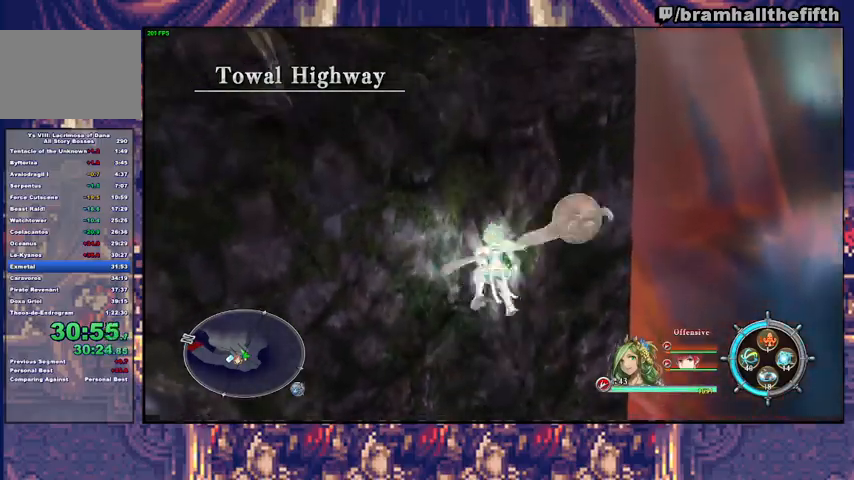
{"buttons": ["SQUARE"], "left_stick": "up-left", "right_stick": "center", "events": [[167, "SQUARE", "up"], [267, "SQUARE", "down"], [400, "SQUARE", "up"], [500, "SQUARE", "down"]]}
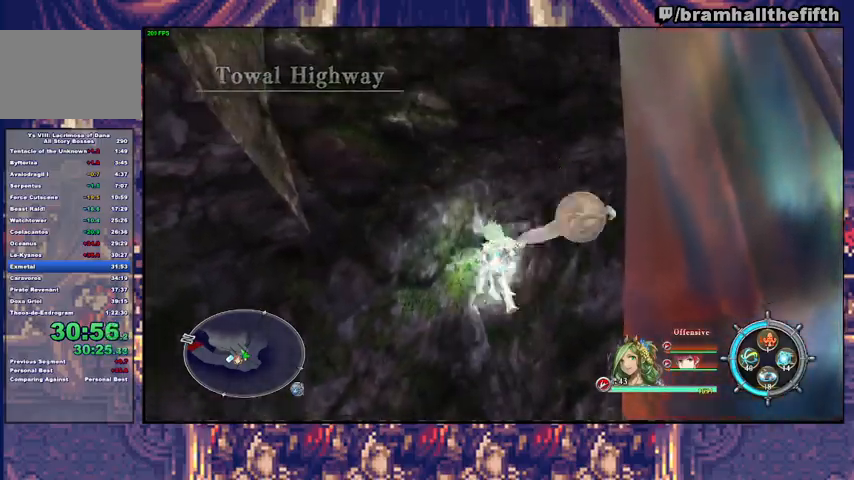
{"buttons": ["SQUARE"], "left_stick": "up-left", "right_stick": "center", "events": [[167, "SQUARE", "up"], [267, "SQUARE", "down"], [433, "SQUARE", "up"], [500, "SQUARE", "down"]]}
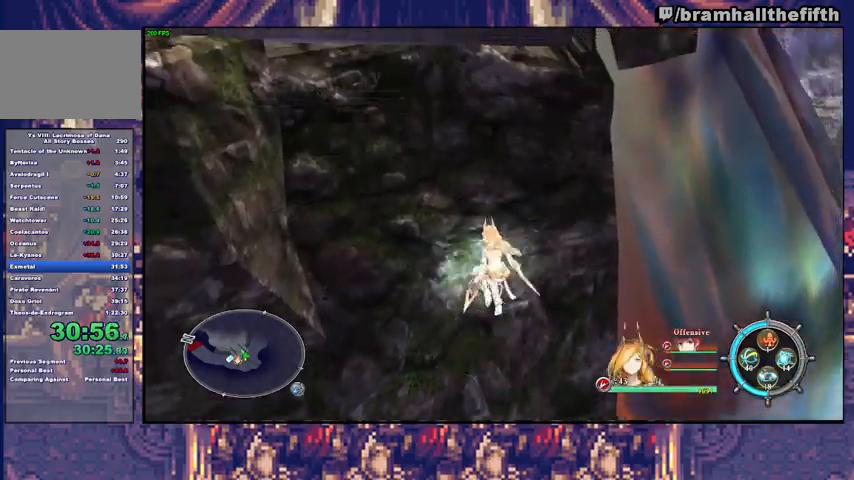
{"buttons": [], "left_stick": "up-left", "right_stick": "center", "events": [[200, "SQUARE", "up"], [300, "SQUARE", "down"], [467, "SQUARE", "up"]]}
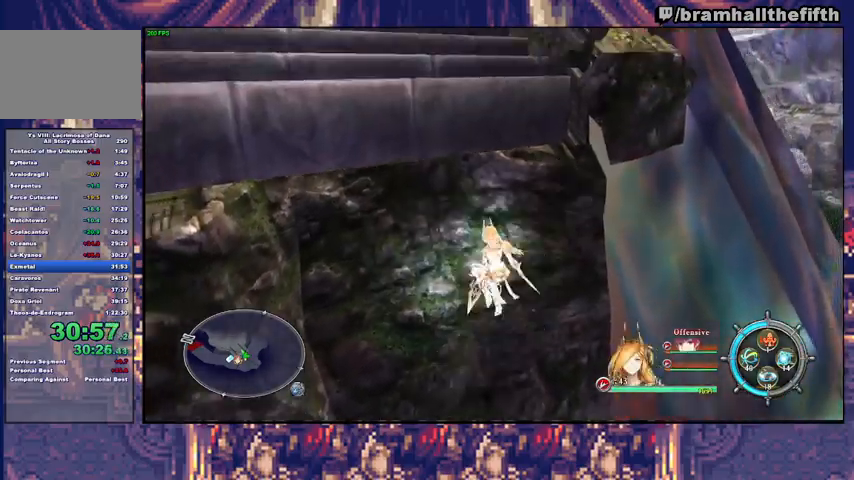
{"buttons": [], "left_stick": "up-left", "right_stick": "center", "events": [[33, "SQUARE", "down"], [200, "SQUARE", "up"], [300, "SQUARE", "down"], [467, "SQUARE", "up"]]}
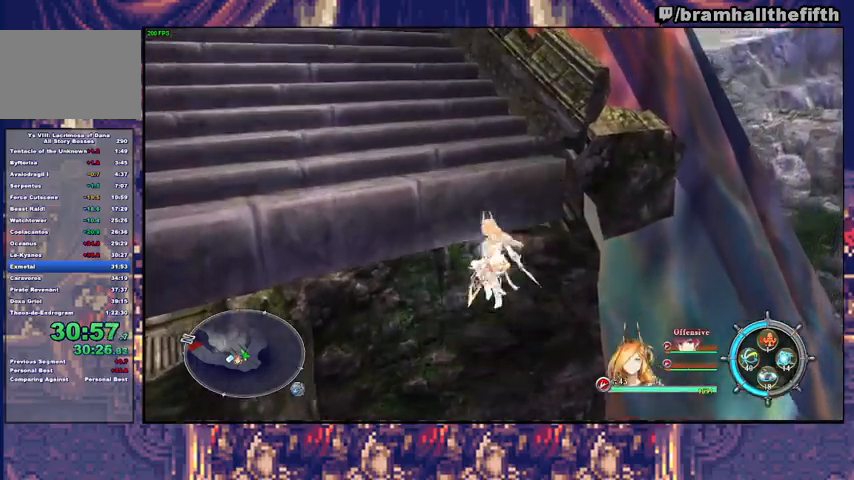
{"buttons": [], "left_stick": "up-left", "right_stick": "center", "events": [[67, "SQUARE", "down"], [233, "SQUARE", "up"], [333, "SQUARE", "down"], [467, "SQUARE", "up"]]}
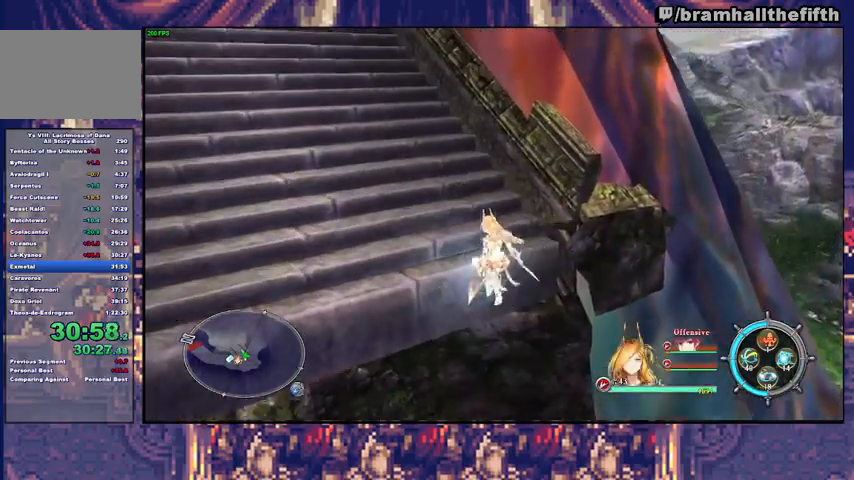
{"buttons": [], "left_stick": "up", "right_stick": "center", "events": [[67, "SQUARE", "down"], [233, "SQUARE", "up"], [300, "right_stick", "down-left"], [467, "left_stick", "up"], [467, "right_stick", "center"]]}
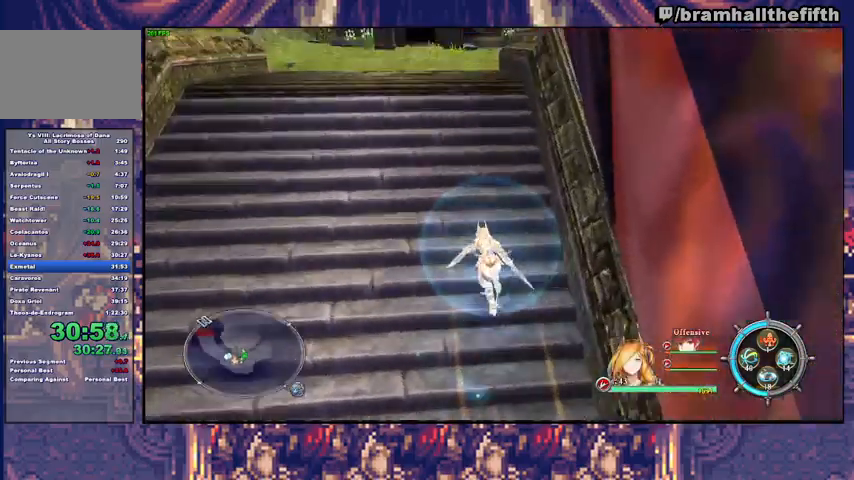
{"buttons": ["CIRCLE", "TRIANGLE"], "left_stick": "up", "right_stick": "center", "events": [[33, "CIRCLE", "down"], [167, "CIRCLE", "up"], [233, "CIRCLE", "down"], [233, "TRIANGLE", "down"], [300, "TRIANGLE", "up"], [333, "CIRCLE", "up"], [367, "CIRCLE", "down"], [433, "CIRCLE", "up"], [500, "CIRCLE", "down"], [500, "TRIANGLE", "down"]]}
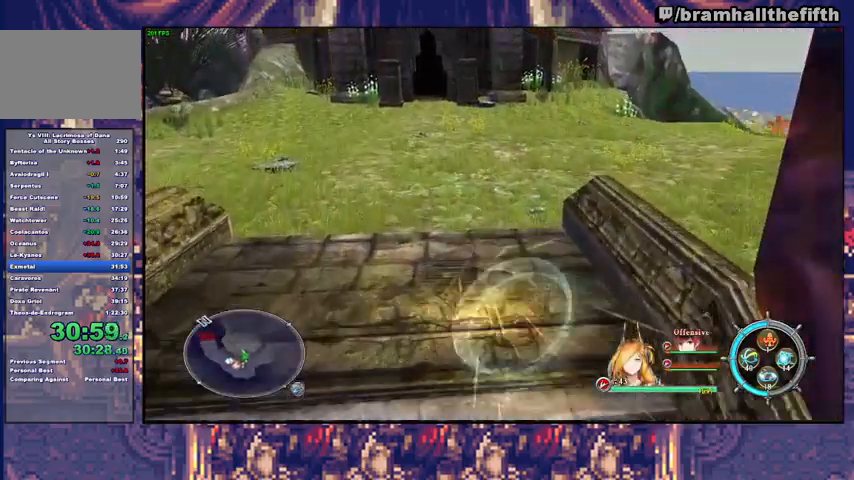
{"buttons": [], "left_stick": "up", "right_stick": "center", "events": [[67, "CIRCLE", "up"], [67, "TRIANGLE", "up"], [267, "TRIANGLE", "down"], [333, "TRIANGLE", "up"]]}
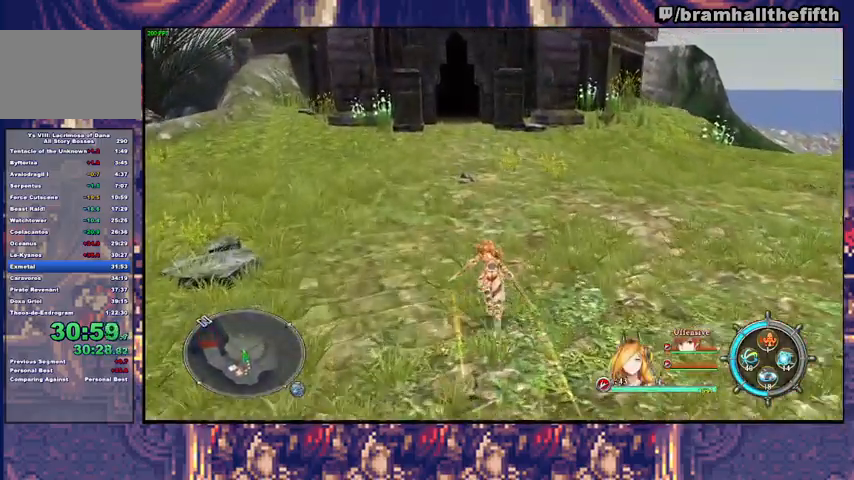
{"buttons": [], "left_stick": "up", "right_stick": "center", "events": [[33, "TRIANGLE", "down"], [100, "TRIANGLE", "up"]]}
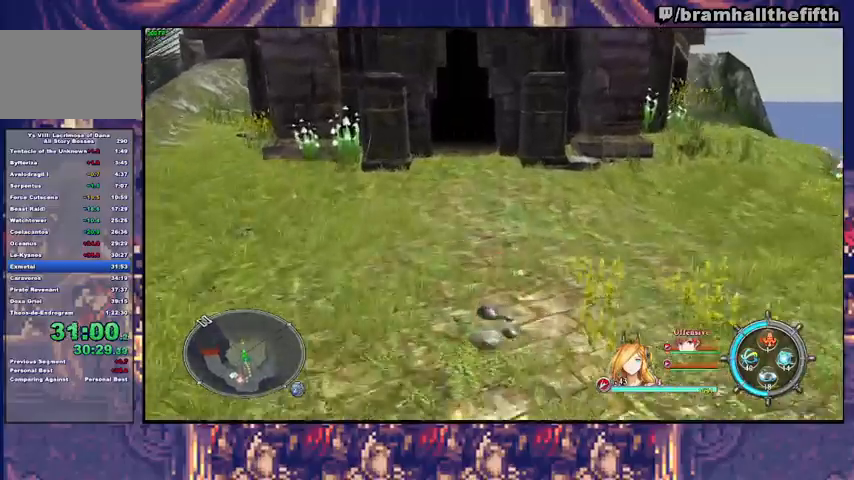
{"buttons": [], "left_stick": "up", "right_stick": "center", "events": []}
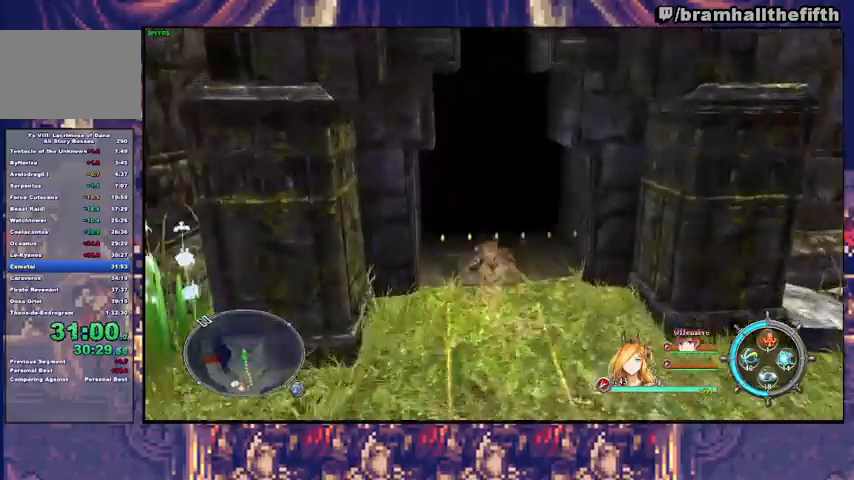
{"buttons": [], "left_stick": "up", "right_stick": "center", "events": [[200, "left_stick", "center"], [400, "left_stick", "up"]]}
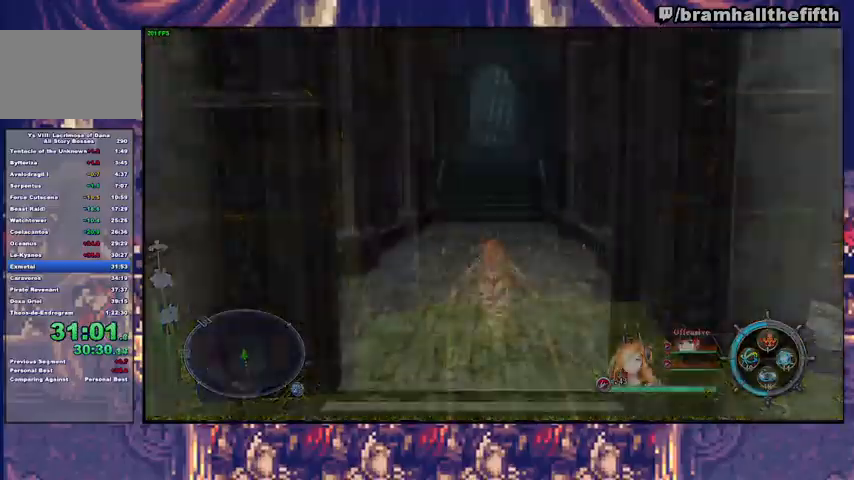
{"buttons": [], "left_stick": "up", "right_stick": "center", "events": [[367, "TRIANGLE", "down"], [433, "TRIANGLE", "up"]]}
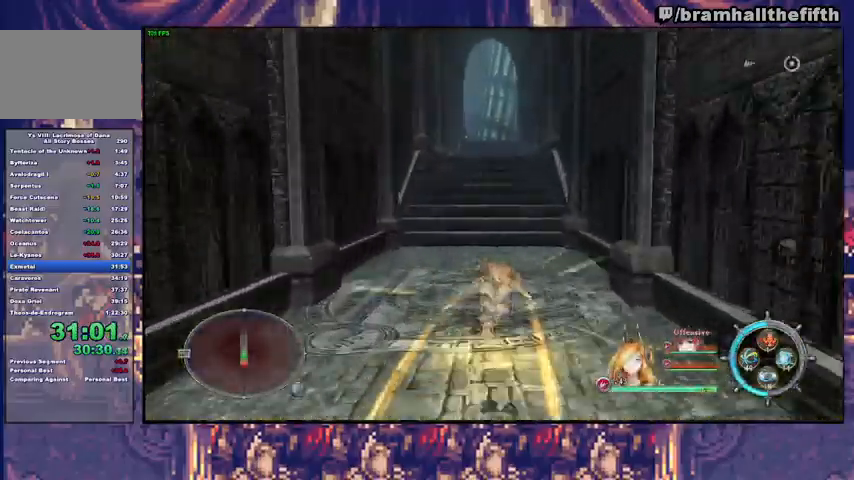
{"buttons": ["CIRCLE"], "left_stick": "up", "right_stick": "center", "events": [[400, "CIRCLE", "down"], [400, "TRIANGLE", "down"], [500, "TRIANGLE", "up"]]}
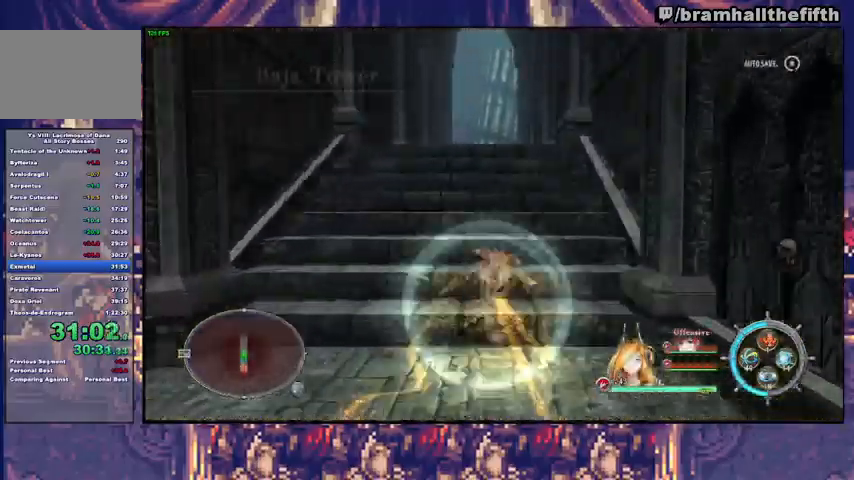
{"buttons": ["CIRCLE", "TRIANGLE"], "left_stick": "up", "right_stick": "center", "events": [[67, "TRIANGLE", "down"], [133, "TRIANGLE", "up"], [200, "TRIANGLE", "down"], [267, "TRIANGLE", "up"], [300, "CIRCLE", "up"], [333, "CIRCLE", "down"], [400, "CIRCLE", "up"], [467, "CIRCLE", "down"], [467, "TRIANGLE", "down"]]}
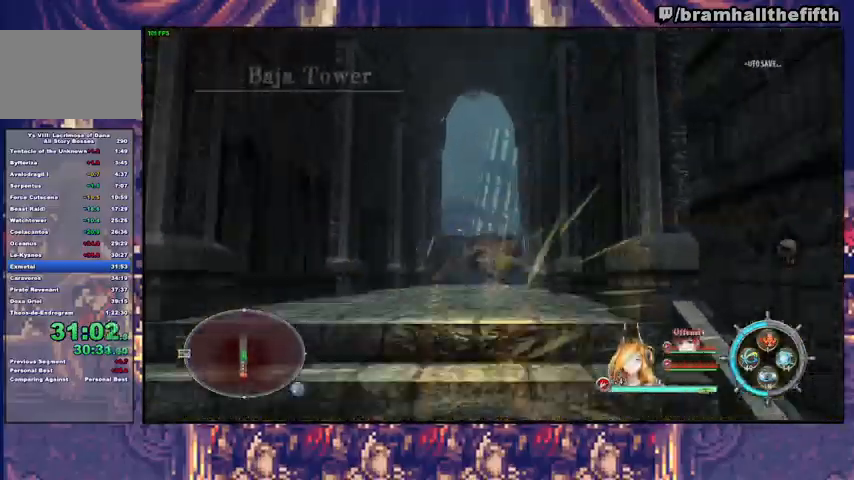
{"buttons": [], "left_stick": "up", "right_stick": "center", "events": [[67, "CIRCLE", "up"], [67, "TRIANGLE", "up"]]}
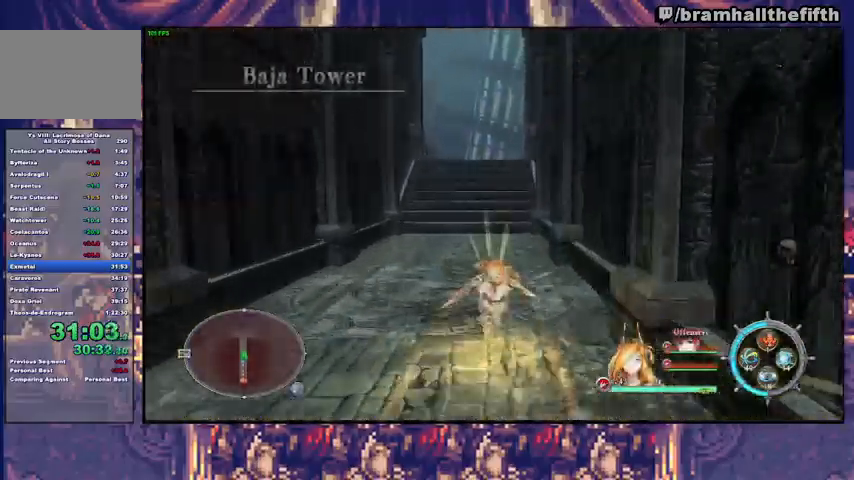
{"buttons": [], "left_stick": "up", "right_stick": "center", "events": [[267, "CIRCLE", "down"], [267, "TRIANGLE", "down"], [333, "CIRCLE", "up"], [333, "TRIANGLE", "up"]]}